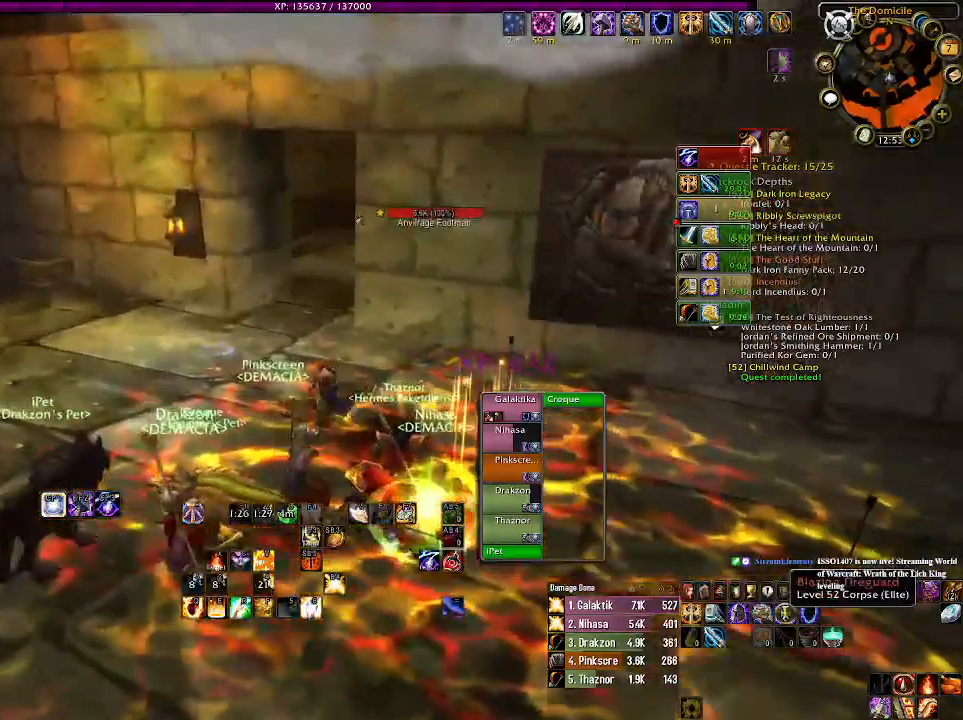
Gameplay with keyboard and mouse; each line is a JSON object with the keys and mouse buttons held at the frame after it. "events" lists presses ("down") and releases ("up") of "1", "2", "3", "4", "5", "a", "alt", "b", "c", "ctrl", "d", "e", "f", "g", "q", "r", "s", "shift", "space", "t", "tab", "v", "w", "x", "z", "mouse_left", "mouse_wheel" and "mouse_right" between this image and that frame as [ms after this image, input, new state], when the widget could be followed in between. "mouse_left", "mouse_wheel", "mouse_right" = the "left", "wheel", "right" buttons of the "mouse" list. No other keys are recorded. "wheel" means that the mouse wheel is clicked or scrolled. Mouse movement is not recorded.
{"keys": ["a"], "mouse": [], "events": [[150, "a", "down"], [316, "mouse_right", "up"], [383, "w", "up"]]}
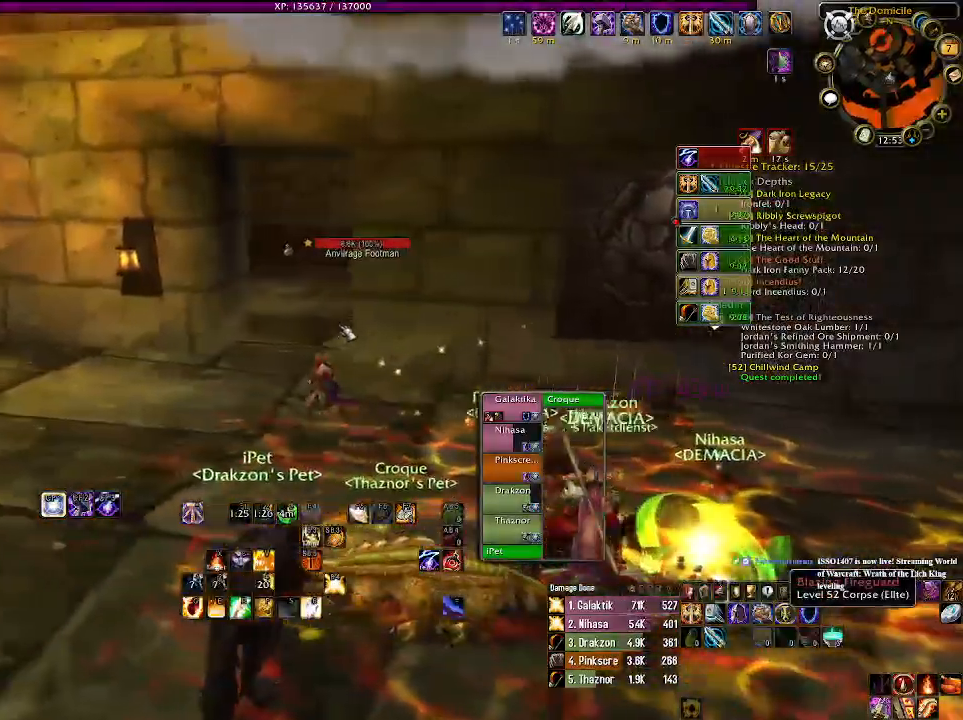
{"keys": ["w"], "mouse": [], "events": [[233, "w", "down"], [316, "mouse_right", "down"], [383, "mouse_right", "up"], [466, "a", "up"]]}
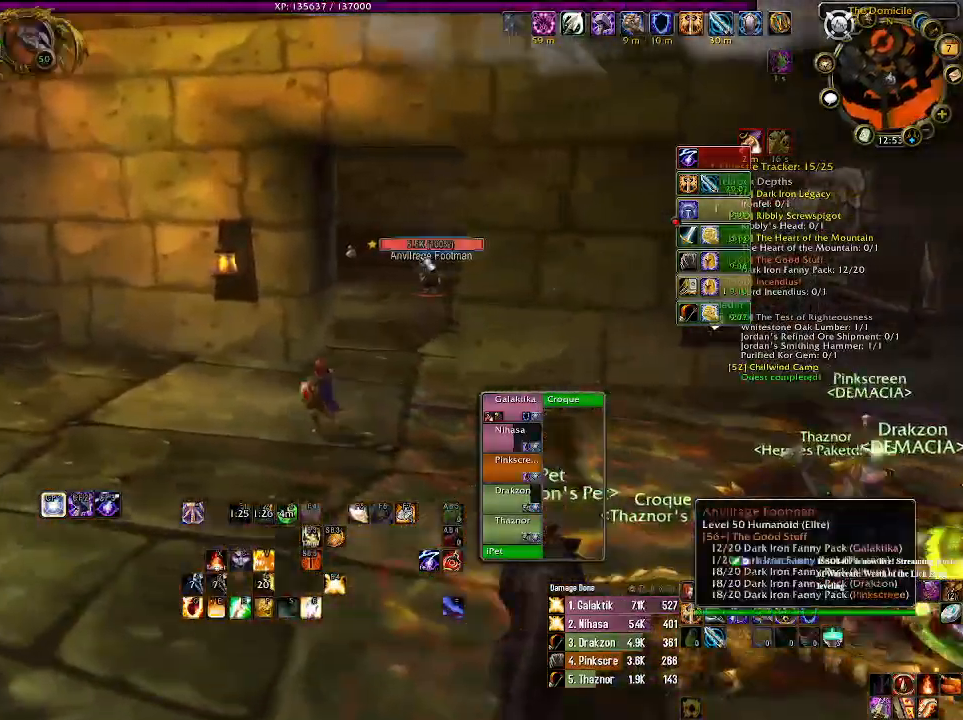
{"keys": ["a"], "mouse": ["wheel", "right"], "events": [[50, "mouse_right", "down"], [150, "mouse_wheel", "down"], [300, "mouse_wheel", "up"], [416, "a", "down"], [416, "mouse_wheel", "down"], [500, "w", "up"]]}
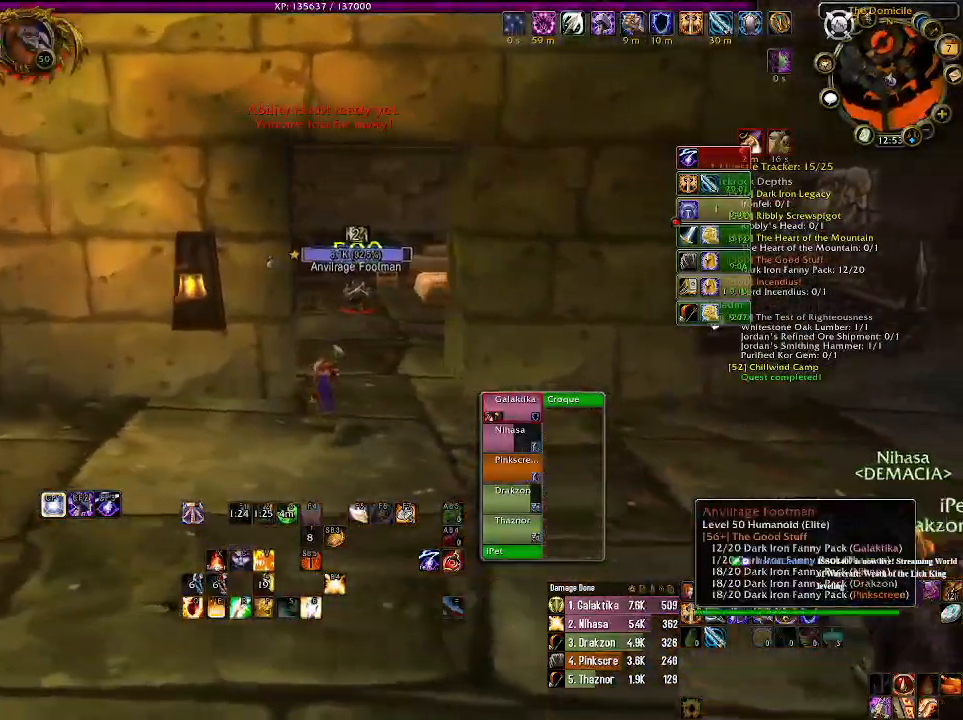
{"keys": ["a"], "mouse": ["right"], "events": [[33, "mouse_wheel", "up"], [250, "a", "up"], [450, "a", "down"]]}
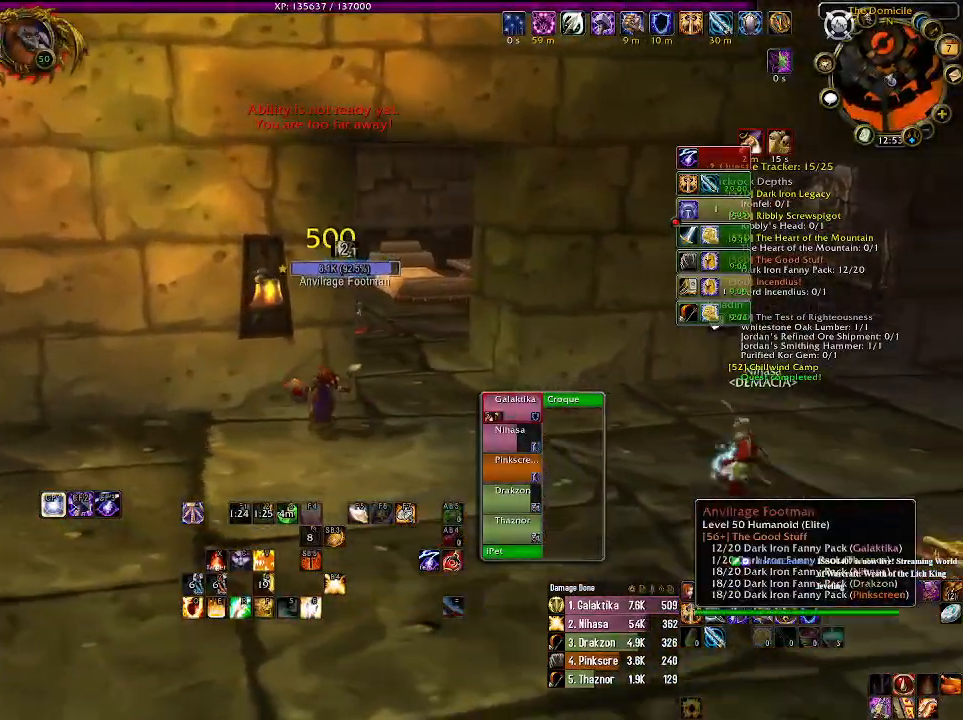
{"keys": ["s"], "mouse": ["right"], "events": [[16, "s", "down"], [500, "a", "up"]]}
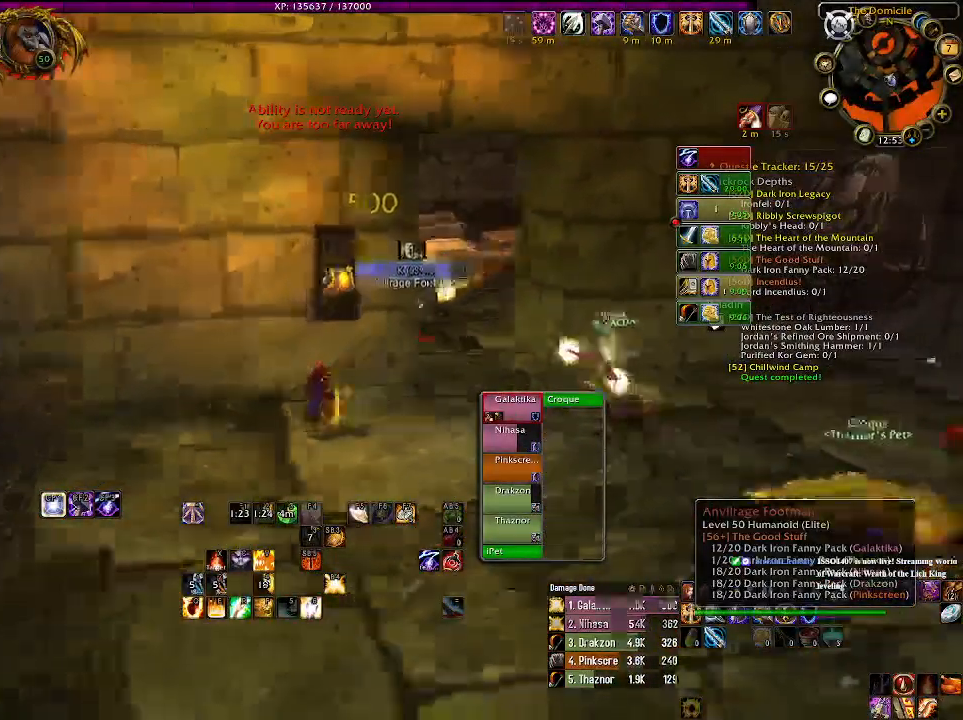
{"keys": ["1", "s"], "mouse": ["right"], "events": [[266, "1", "down"], [366, "1", "up"], [483, "1", "down"]]}
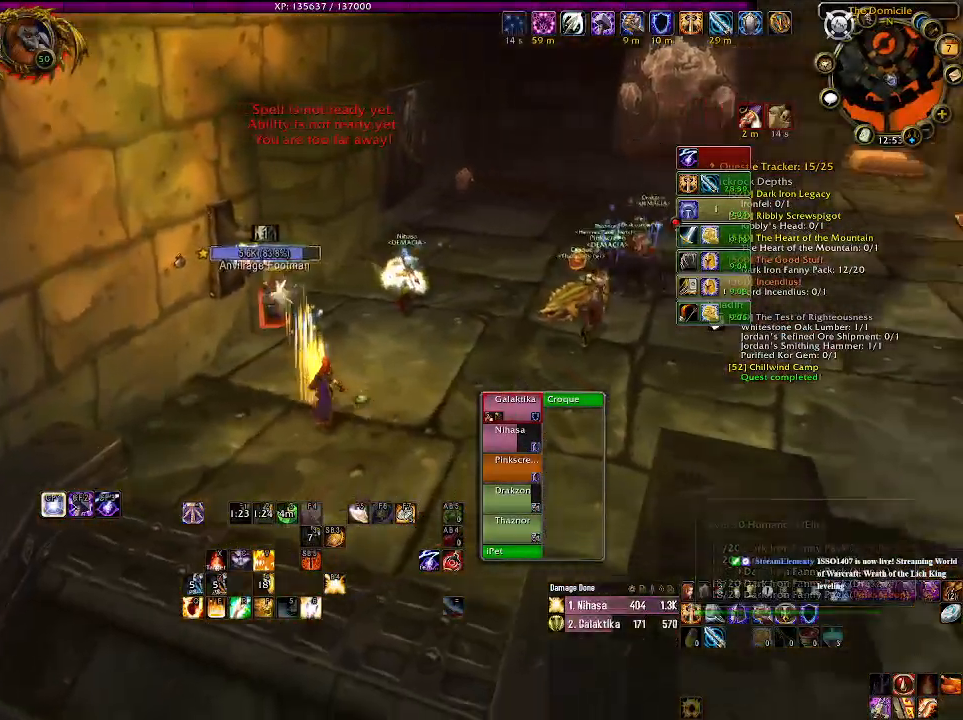
{"keys": ["1", "s"], "mouse": ["right"], "events": [[66, "1", "up"], [166, "1", "down"], [250, "1", "up"], [366, "1", "down"]]}
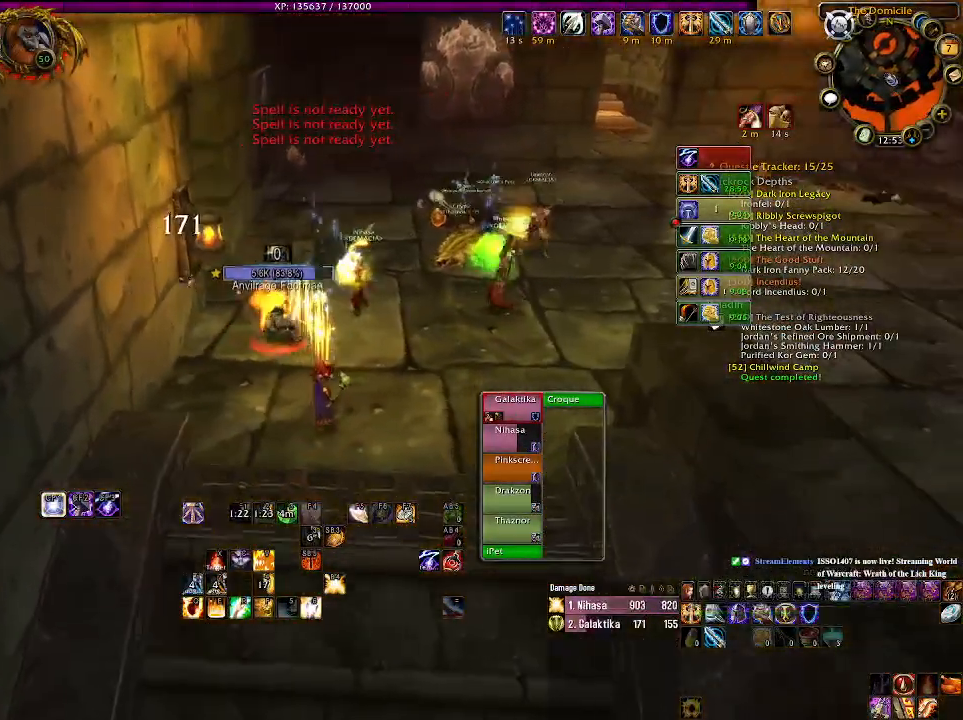
{"keys": ["1", "s"], "mouse": [], "events": [[16, "1", "up"], [150, "1", "down"], [300, "mouse_right", "up"], [316, "1", "up"], [350, "1", "down"]]}
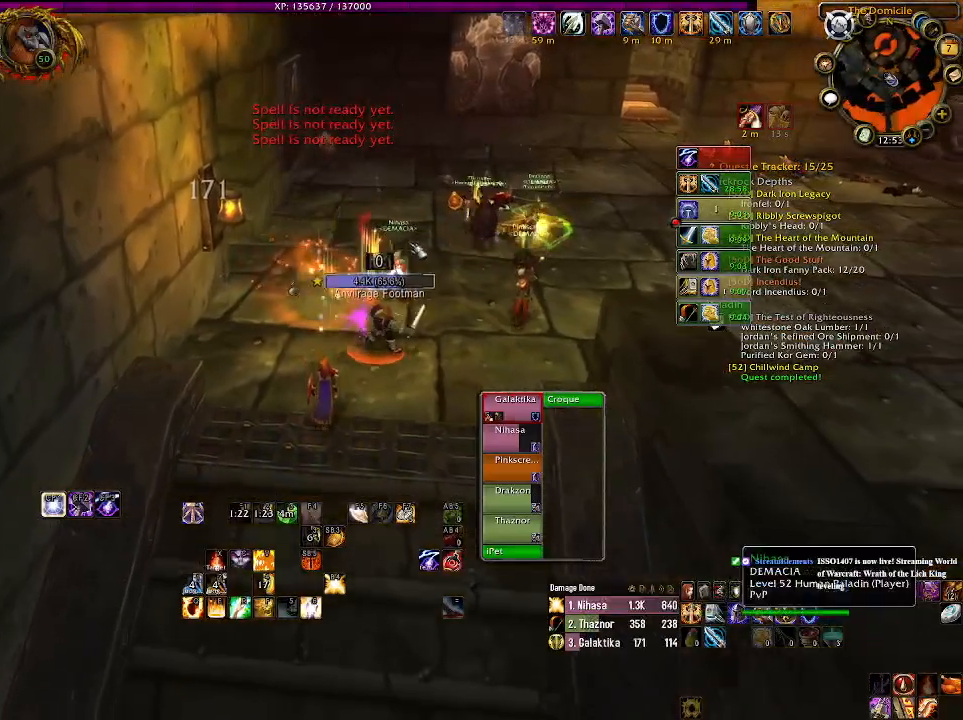
{"keys": ["s"], "mouse": ["left", "right"], "events": [[16, "1", "up"], [116, "mouse_left", "down"], [133, "1", "down"], [216, "1", "up"], [350, "mouse_right", "down"]]}
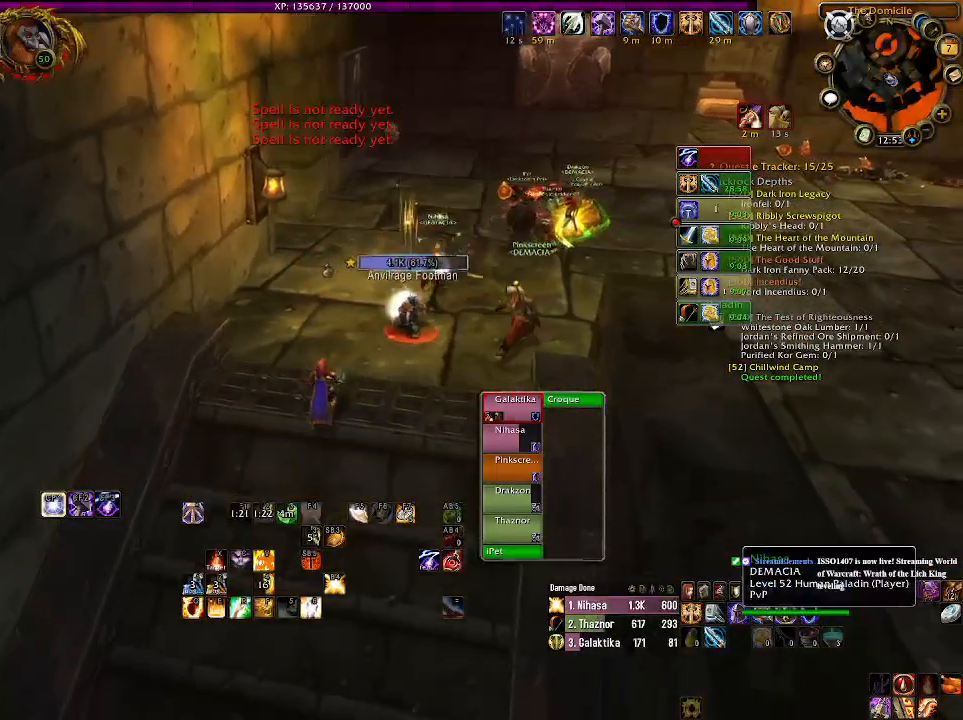
{"keys": [], "mouse": ["right"], "events": [[16, "s", "up"], [150, "d", "down"], [316, "d", "up"], [333, "1", "down"], [350, "mouse_left", "up"], [450, "1", "up"]]}
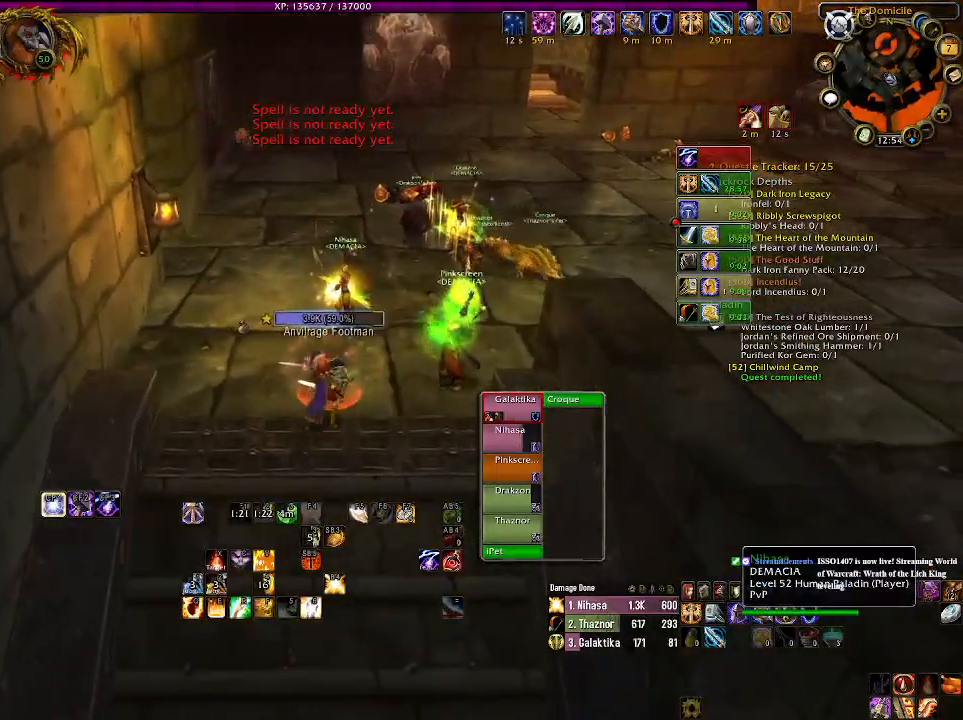
{"keys": [], "mouse": [], "events": [[100, "1", "down"], [233, "1", "up"], [366, "1", "down"], [366, "mouse_right", "up"], [466, "1", "up"]]}
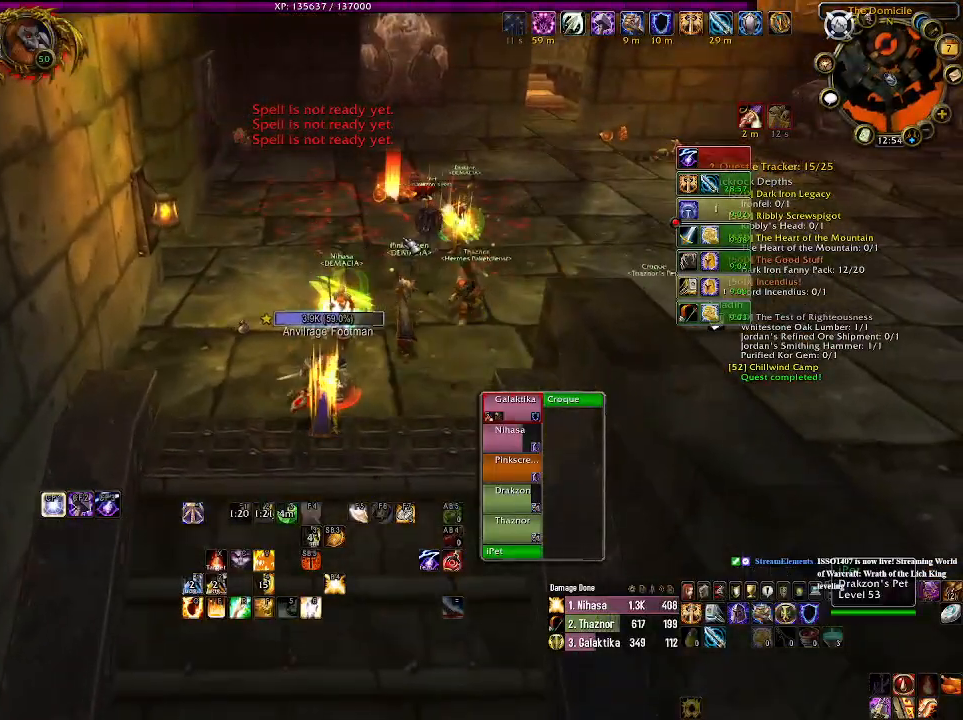
{"keys": [], "mouse": ["left"], "events": [[100, "1", "down"], [183, "1", "up"], [216, "mouse_left", "down"], [300, "1", "down"], [400, "1", "up"]]}
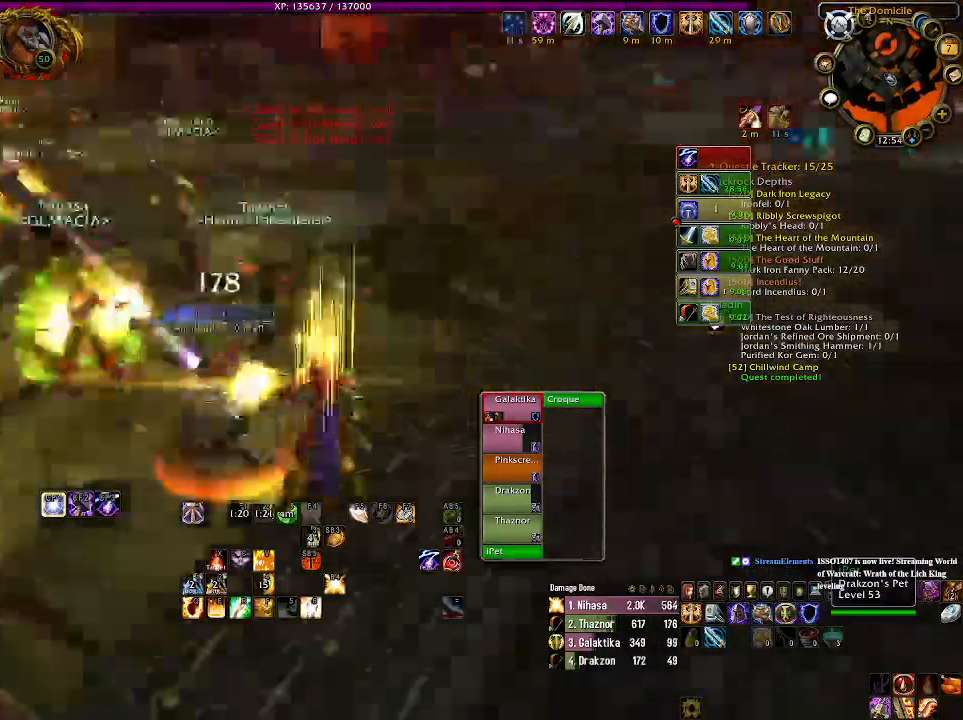
{"keys": [], "mouse": ["left"], "events": [[16, "1", "down"], [100, "1", "up"], [216, "1", "down"], [316, "1", "up"], [400, "1", "down"], [500, "1", "up"]]}
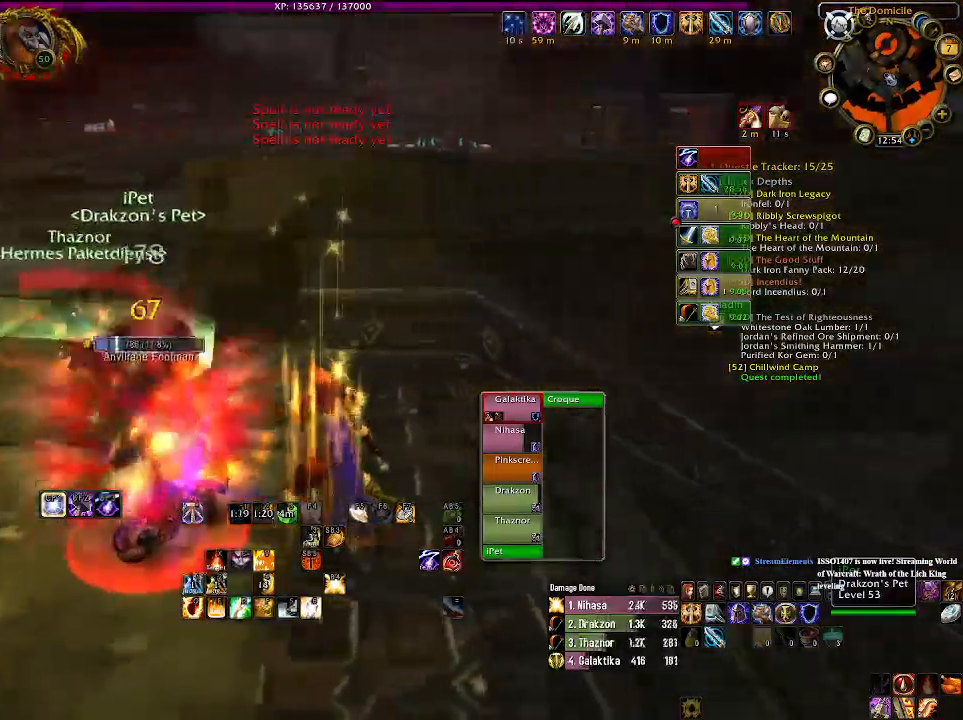
{"keys": ["1", "3"], "mouse": ["left"], "events": [[116, "1", "down"], [200, "1", "up"], [316, "1", "down"], [400, "1", "up"], [450, "1", "down"], [450, "3", "down"]]}
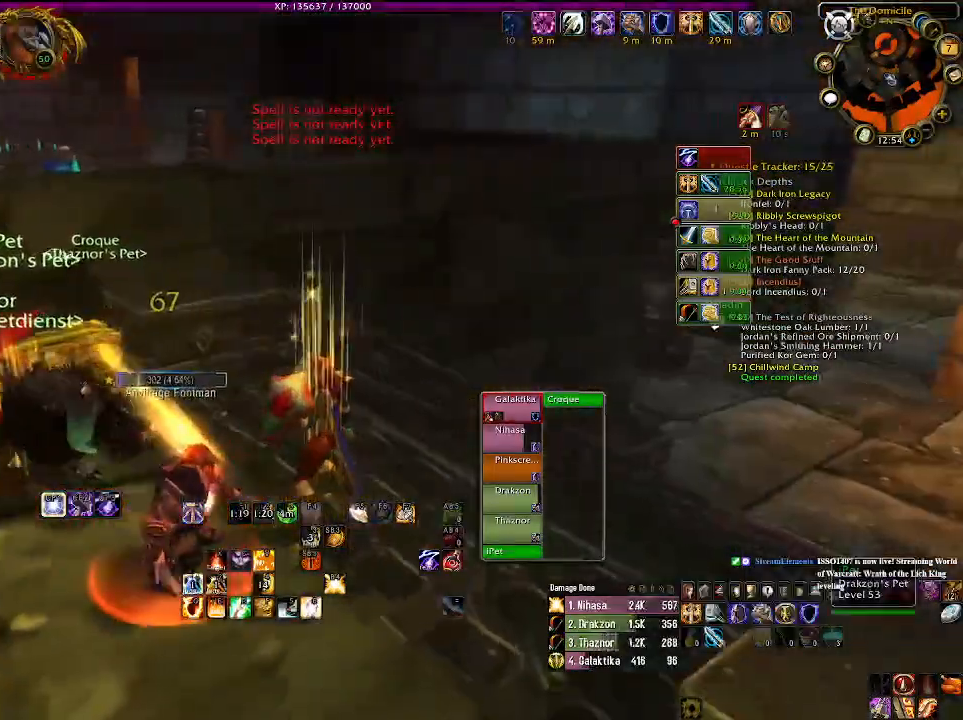
{"keys": [], "mouse": ["left"], "events": [[16, "3", "up"], [83, "2", "down"], [116, "1", "up"], [150, "2", "up"], [166, "3", "down"], [216, "1", "down"], [216, "3", "up"], [216, "4", "down"], [283, "4", "up"], [283, "5", "down"], [283, "g", "down"], [316, "1", "up"], [333, "g", "up"], [483, "5", "up"]]}
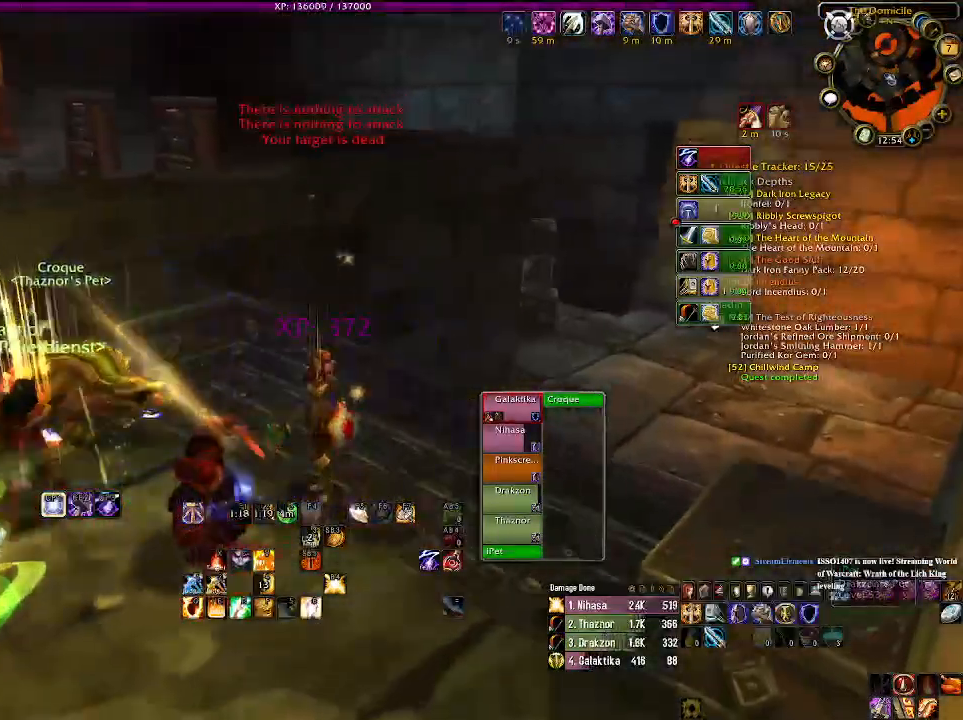
{"keys": ["s"], "mouse": [], "events": [[33, "2", "down"], [66, "2", "up"], [233, "mouse_left", "up"], [466, "s", "down"]]}
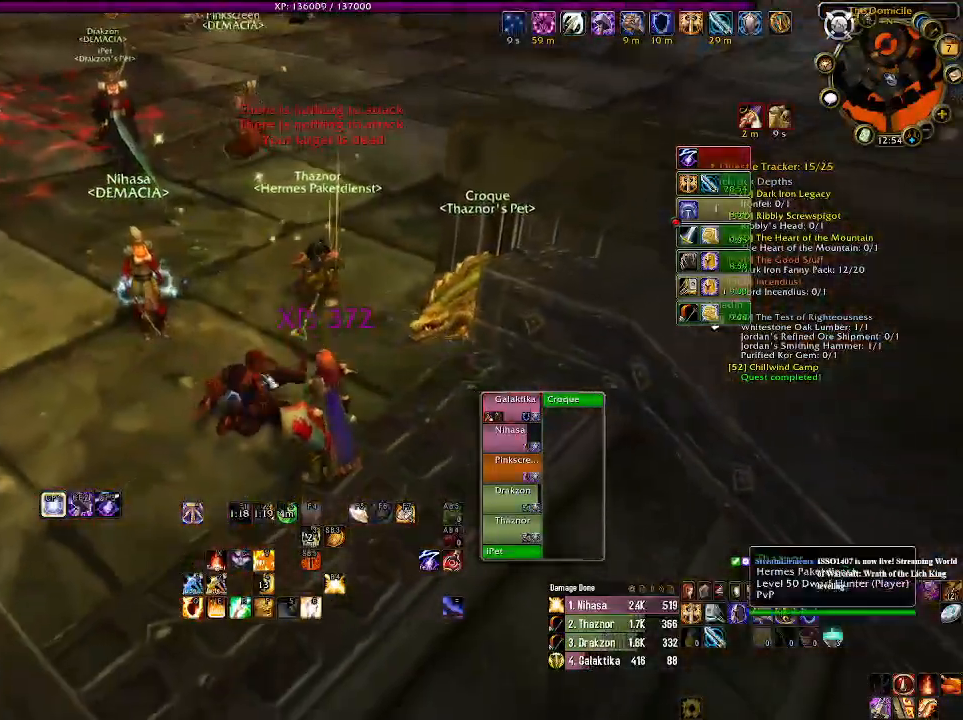
{"keys": [], "mouse": ["right"], "events": [[100, "s", "up"], [366, "mouse_right", "down"]]}
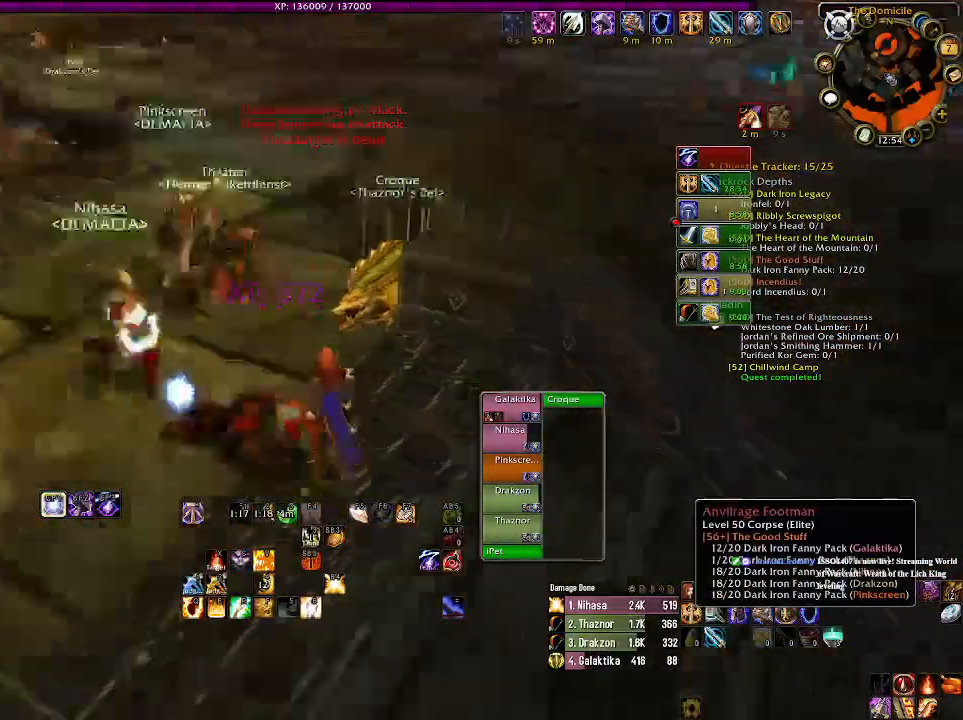
{"keys": ["w"], "mouse": ["left", "right"], "events": [[50, "mouse_left", "down"], [100, "w", "down"]]}
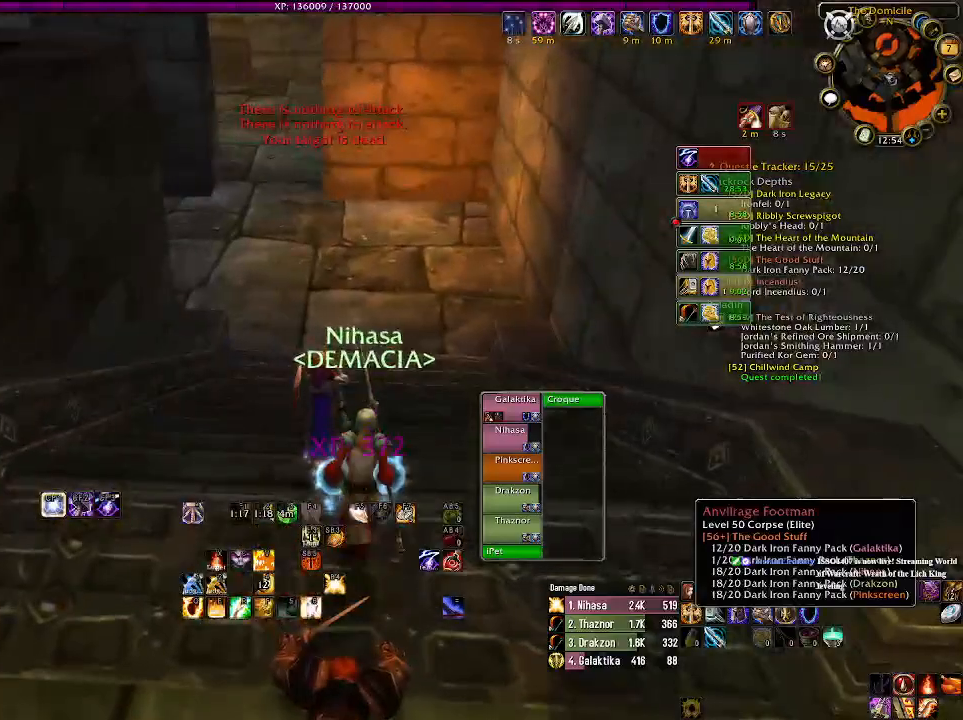
{"keys": ["w"], "mouse": [], "events": [[300, "mouse_right", "up"], [350, "mouse_left", "up"]]}
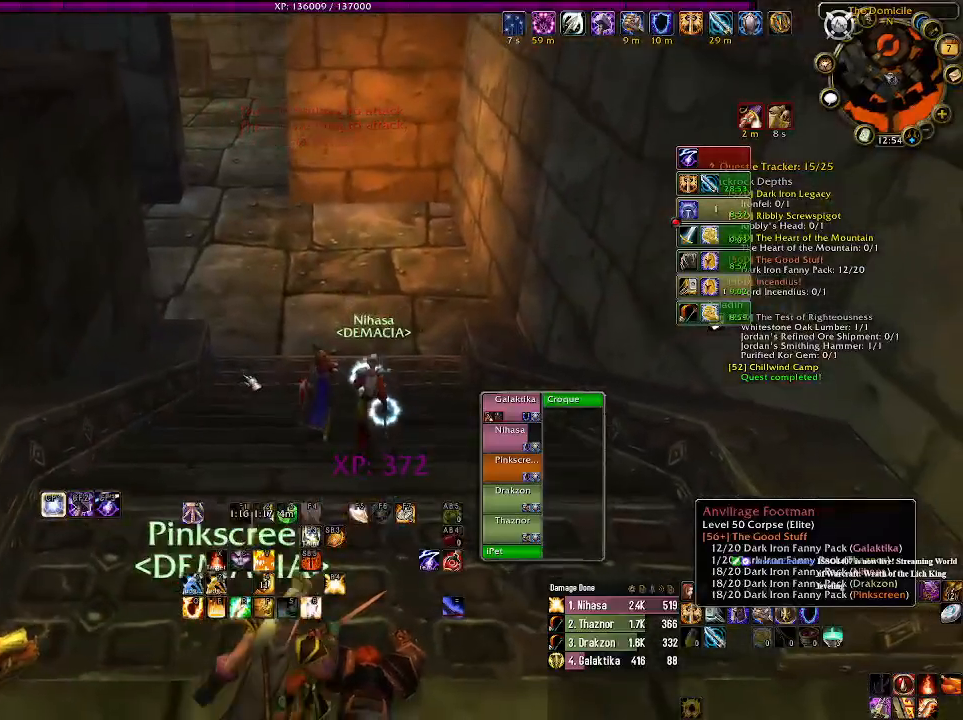
{"keys": ["w"], "mouse": [], "events": []}
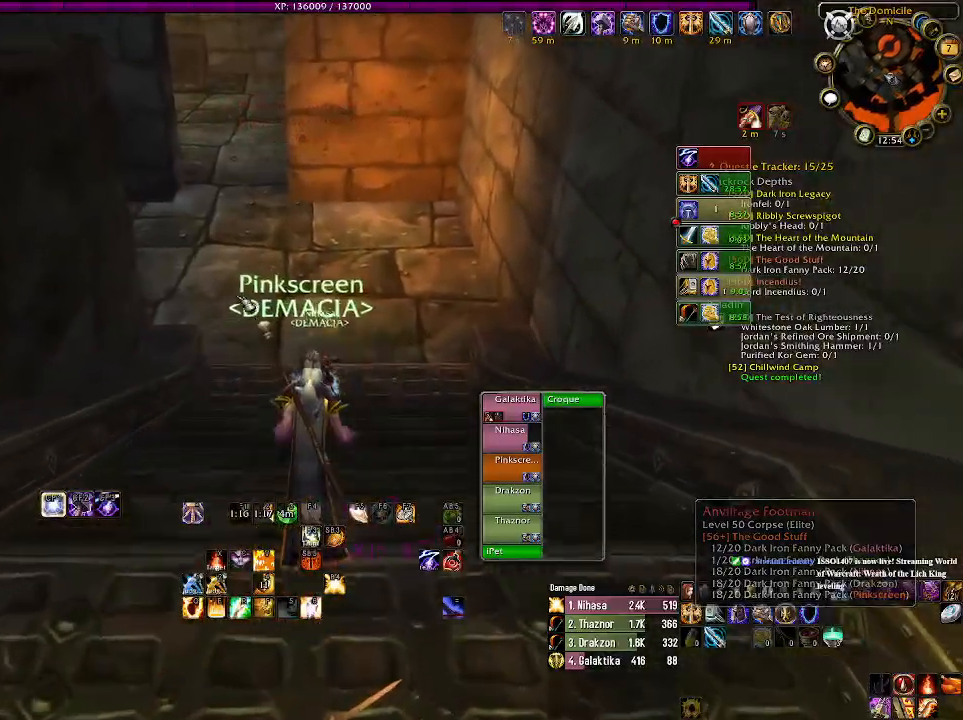
{"keys": ["d", "w"], "mouse": ["right"], "events": [[16, "mouse_right", "down"], [283, "d", "down"]]}
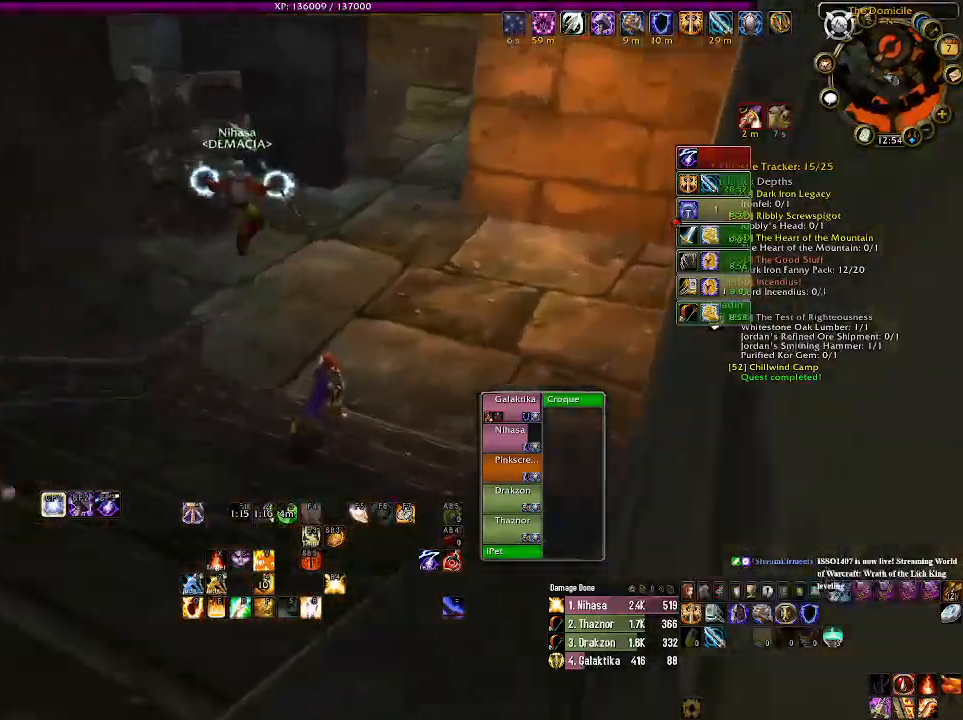
{"keys": ["d", "w"], "mouse": ["right"], "events": [[83, "d", "up"], [200, "d", "down"]]}
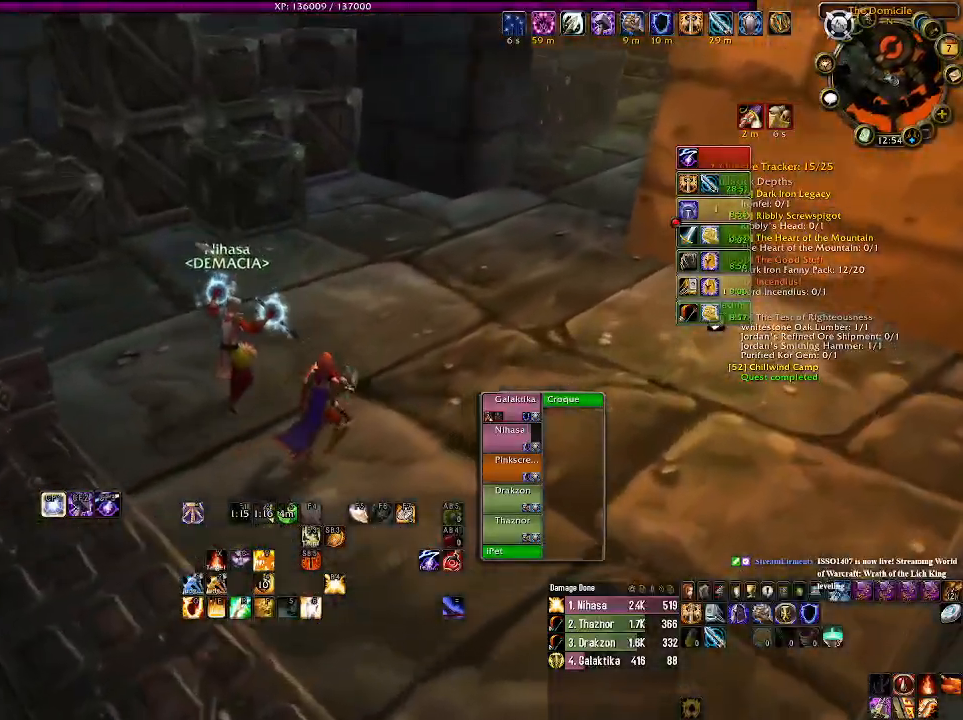
{"keys": ["w"], "mouse": ["right"], "events": [[150, "d", "up"]]}
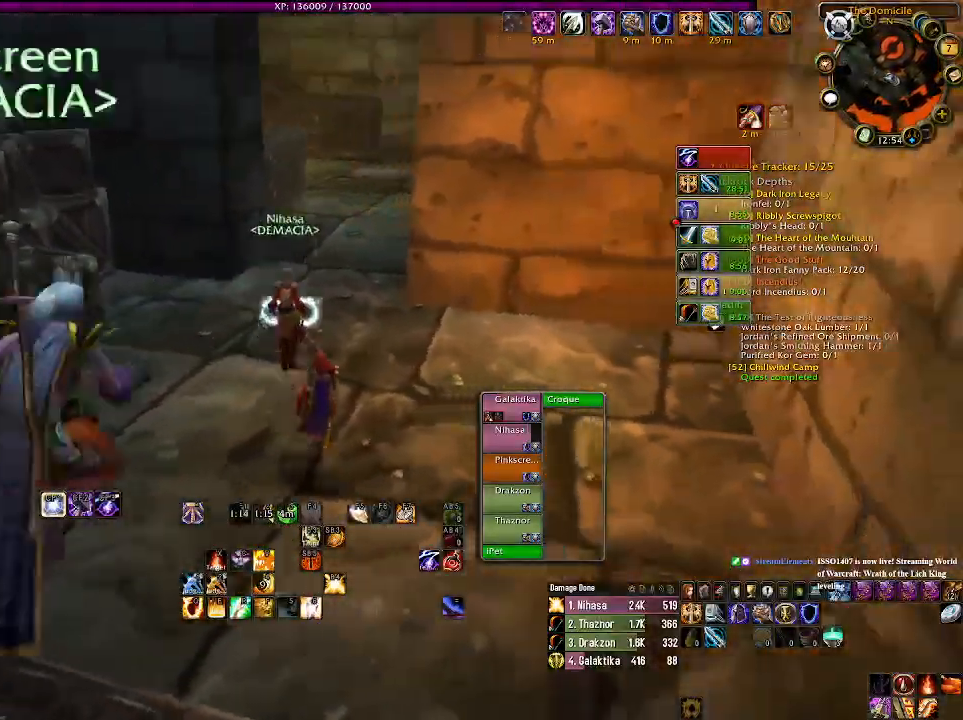
{"keys": ["w"], "mouse": ["right"], "events": [[150, "a", "down"], [400, "a", "up"]]}
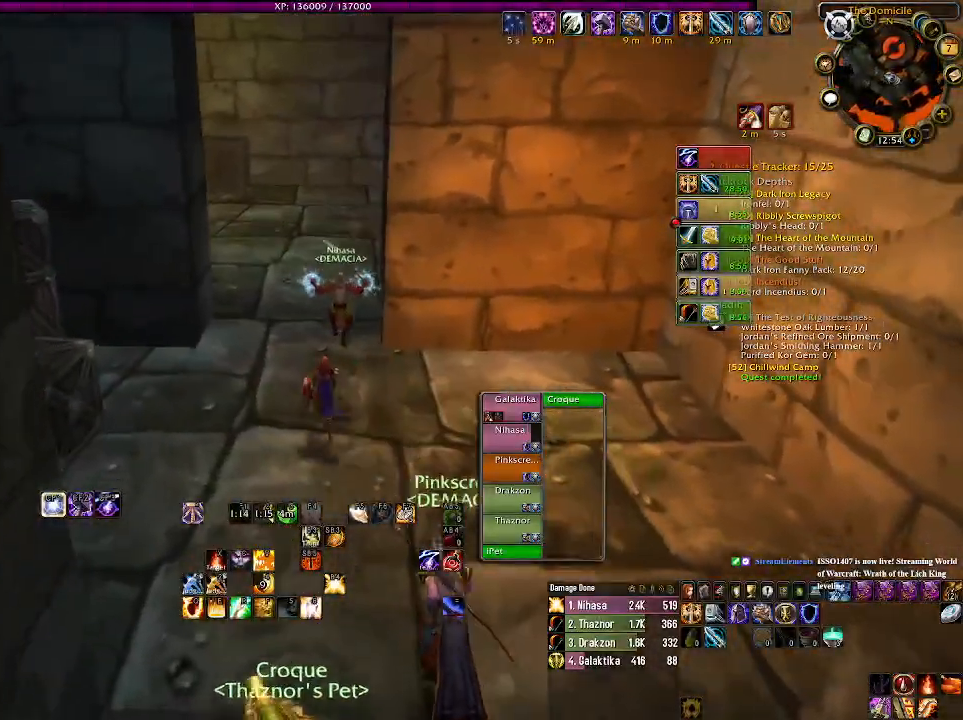
{"keys": ["a", "w"], "mouse": ["right"], "events": [[266, "a", "down"]]}
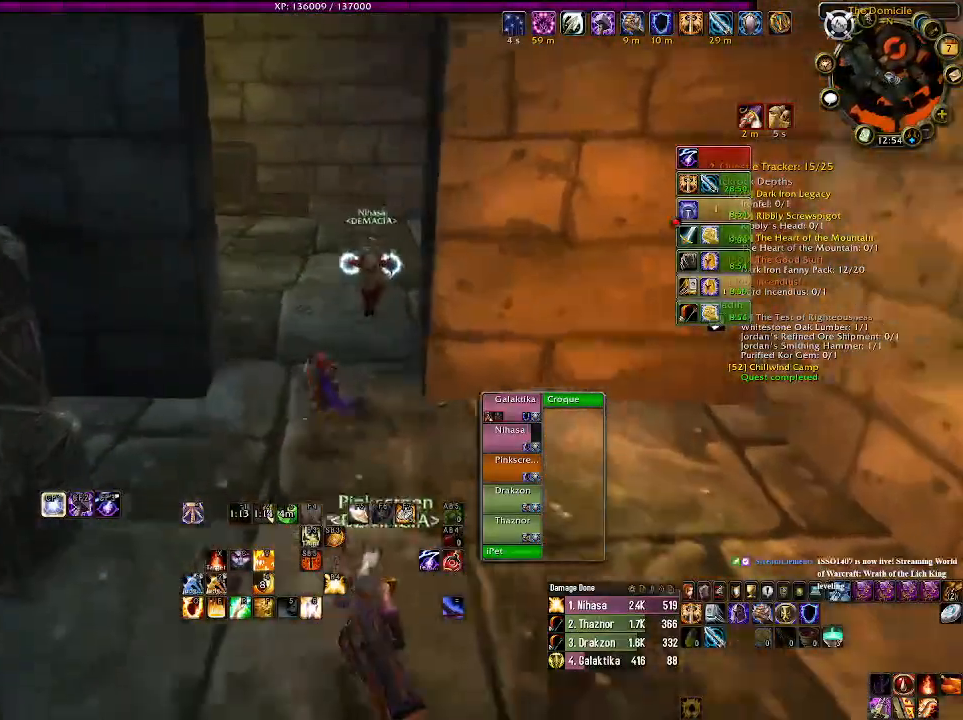
{"keys": ["a", "w"], "mouse": ["right"], "events": [[33, "a", "up"], [83, "a", "down"]]}